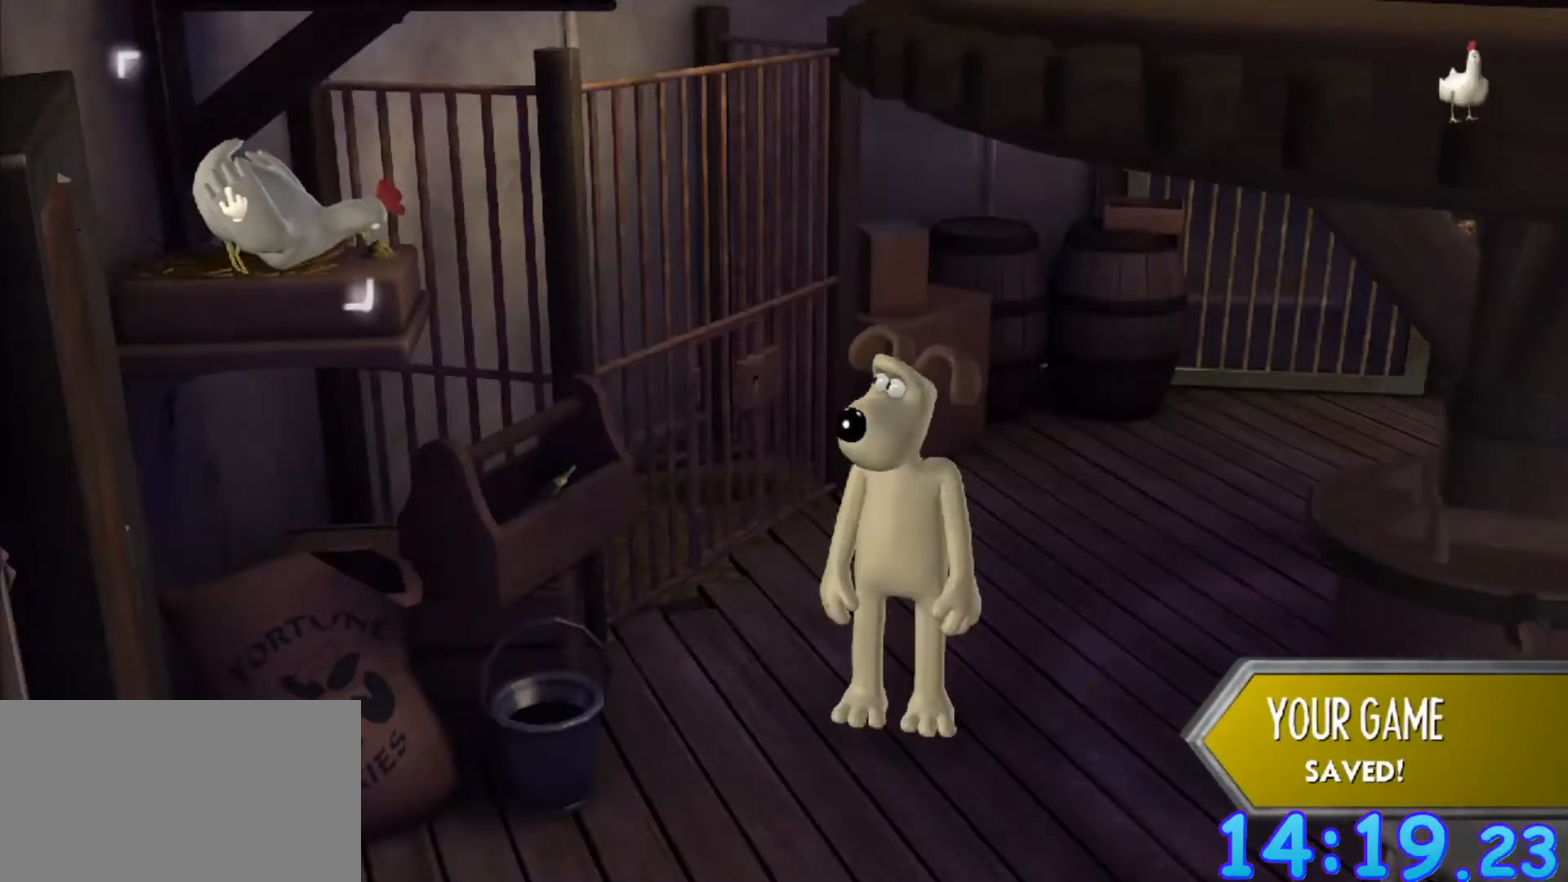
Gameplay with keyboard and mouse; each line is a JSON object with the keys and mouse buttons held at the frame after it. "events" lists presses ("down") and releases ("up") of "a", "alt", "ctrl", "d", "e", "q", "s", "shift", "space", "w", "mouse_left", "mouse_right", "mouse_wheel_up" and "mouse_wheel_down" between this image and that frame as [ms after this image, input, new state], when the widget could be followed in between. "mouse_left", "mouse_right", "mouse_wheel_up", "mouse_wheel_down" = the "left", "right", "wheel_up", "wheel_down" buttons of the "mouse" list. No other keys are recorded. Mouse movement is not recorded.
{"keys": ["d", "s"], "mouse": [], "events": [[17, "s", "down"], [300, "d", "down"]]}
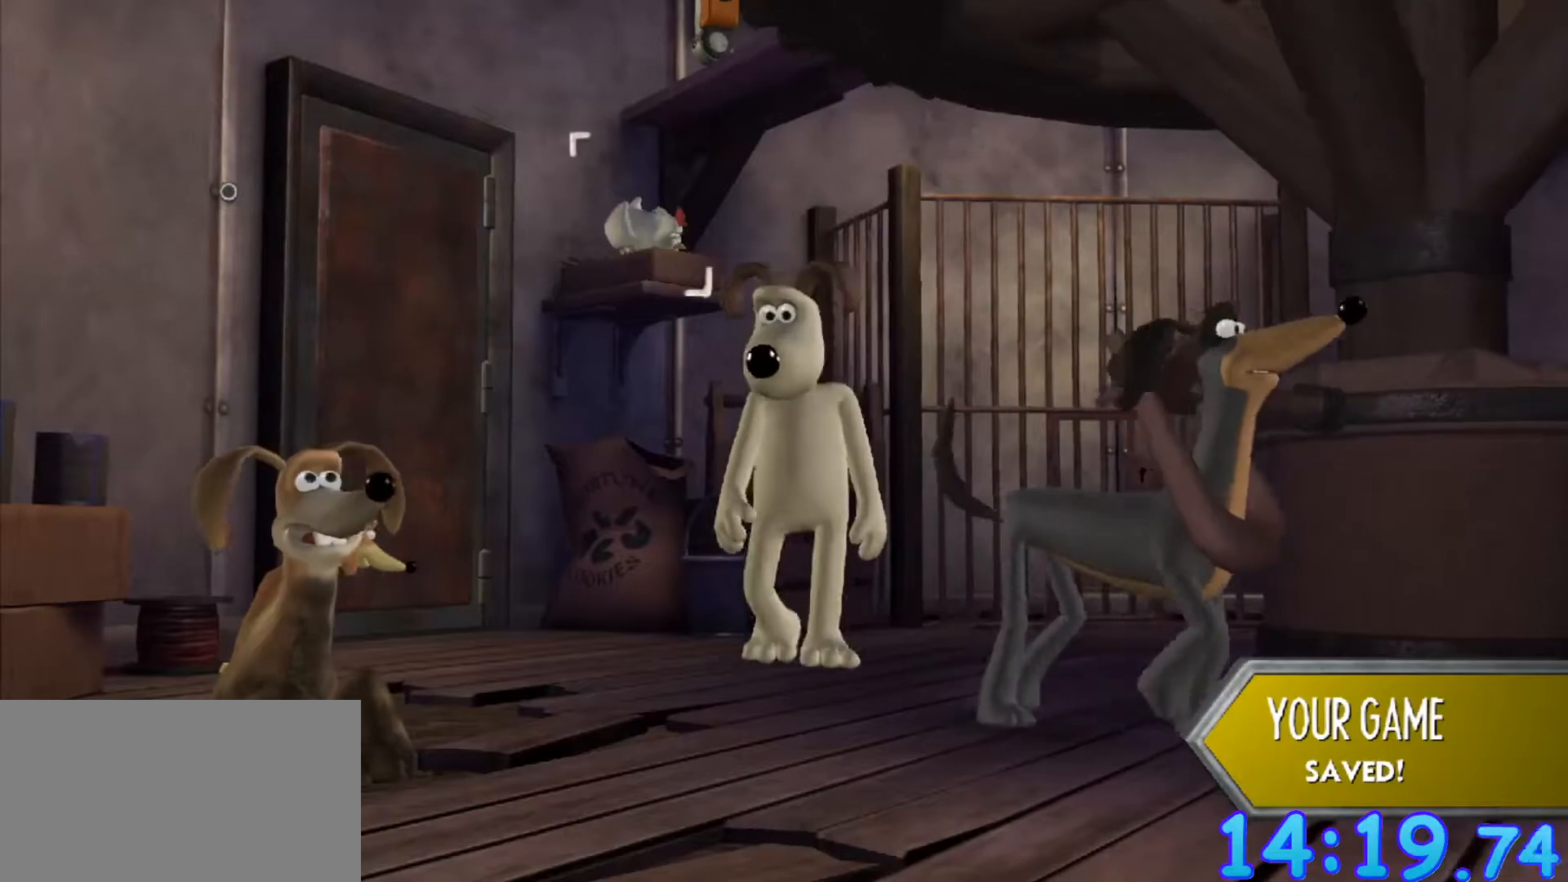
{"keys": [], "mouse": [], "events": [[33, "d", "up"], [450, "s", "up"]]}
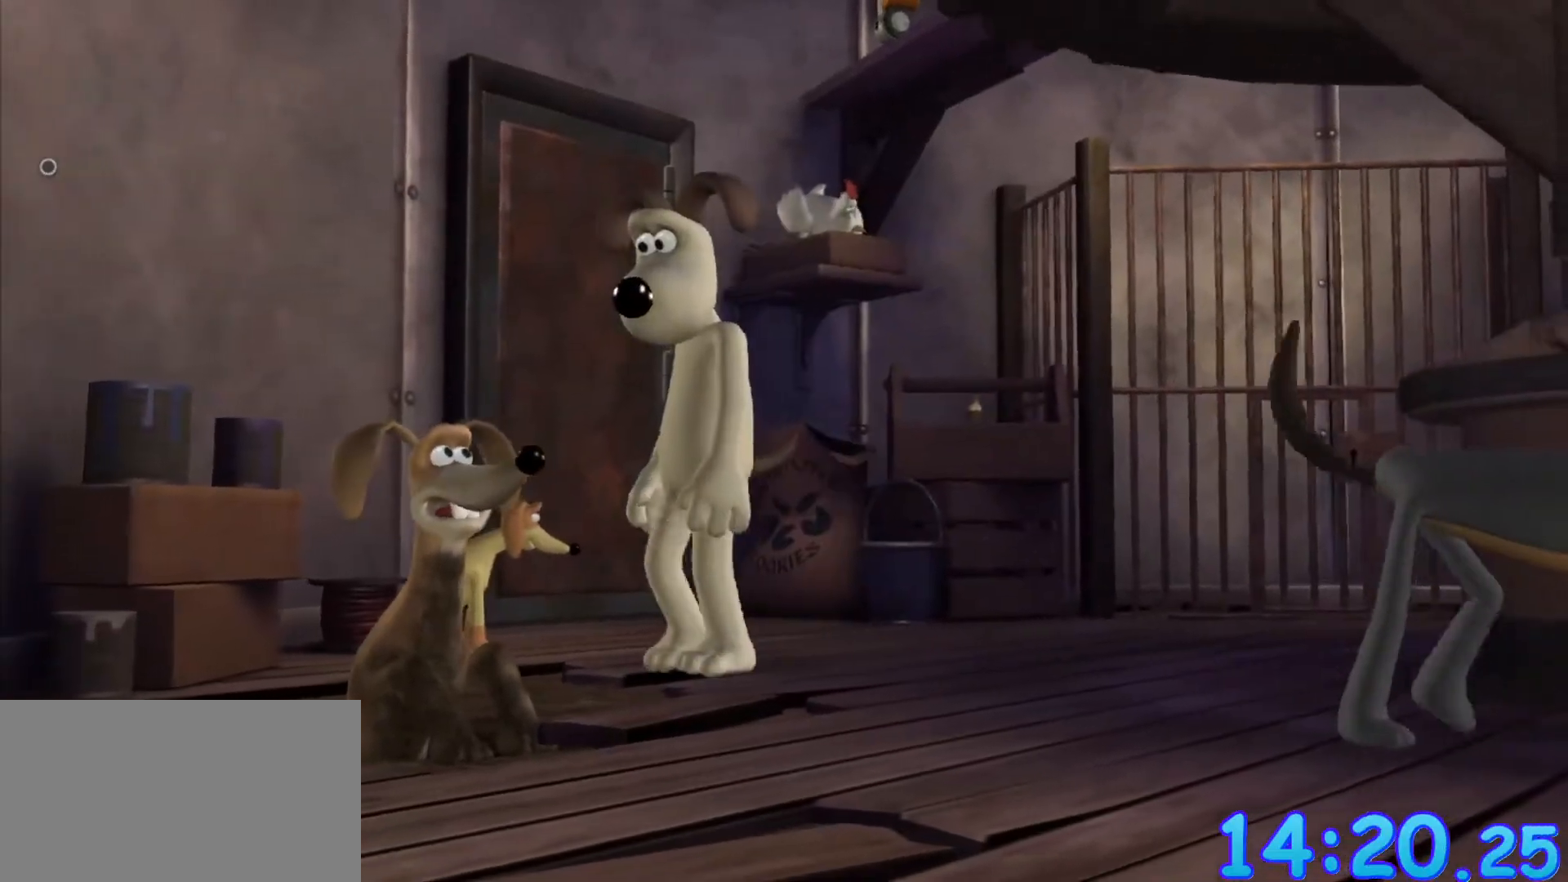
{"keys": [], "mouse": [], "events": [[150, "shift", "down"], [233, "shift", "up"]]}
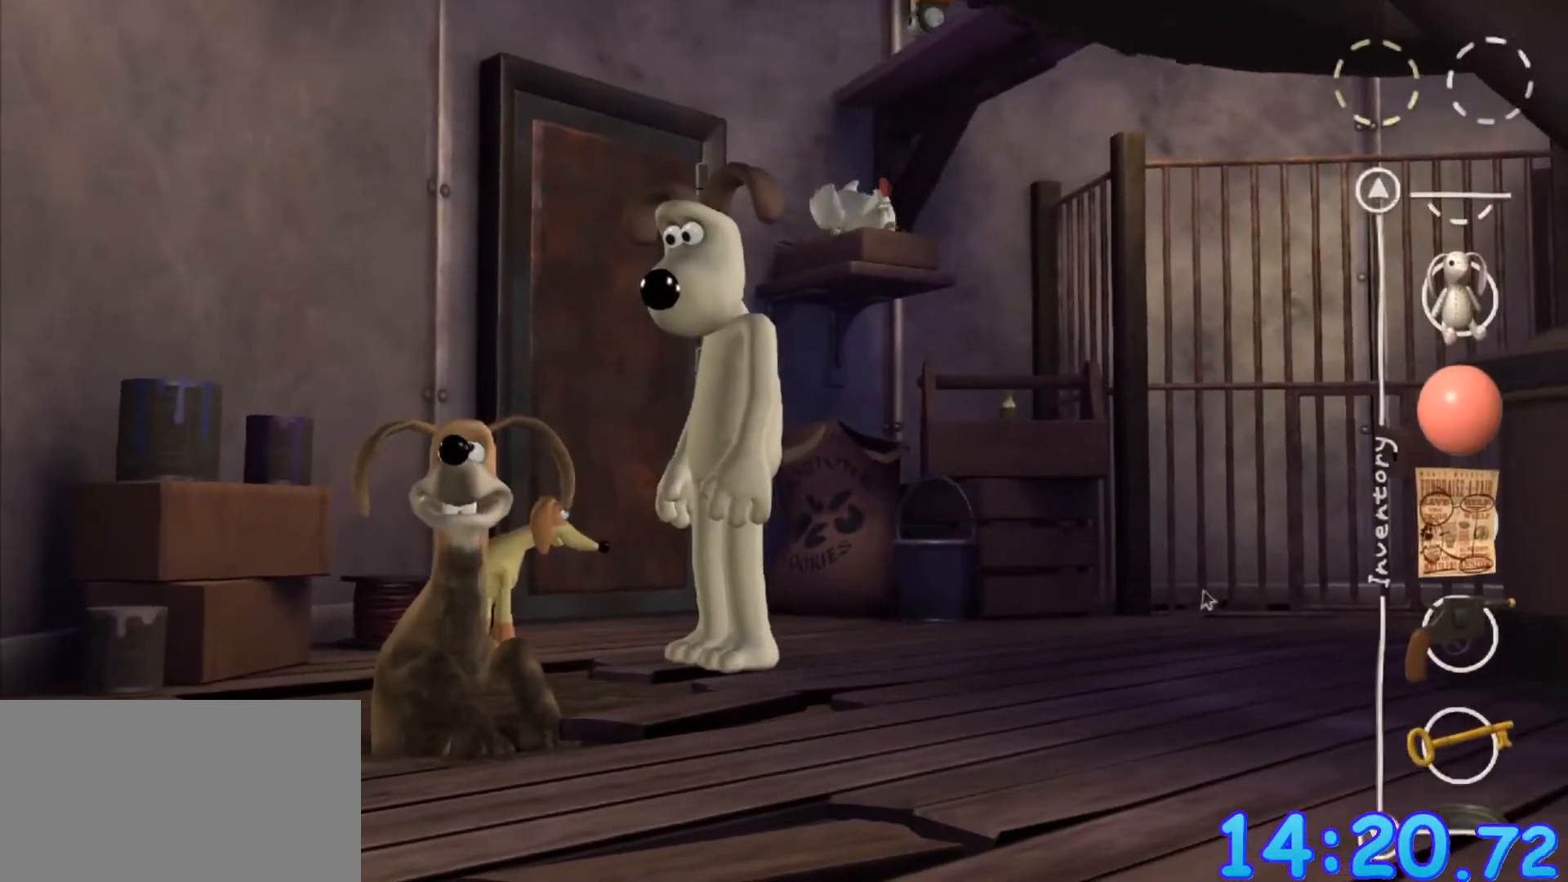
{"keys": [], "mouse": [], "events": [[250, "mouse_wheel_down", "down"], [450, "mouse_wheel_down", "up"]]}
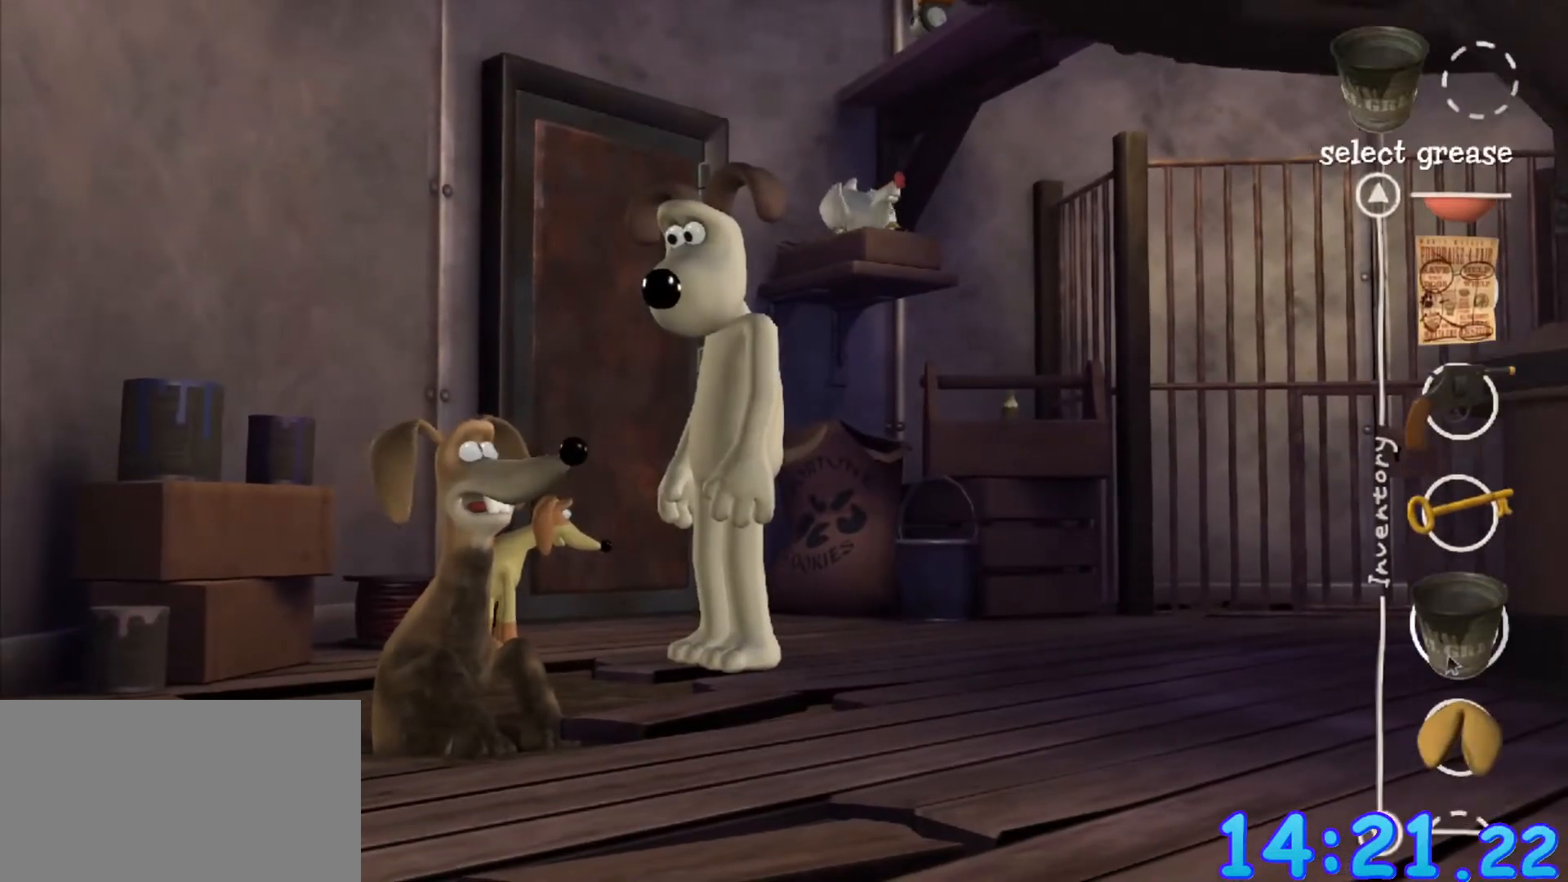
{"keys": [], "mouse": ["left"], "events": [[450, "mouse_left", "down"]]}
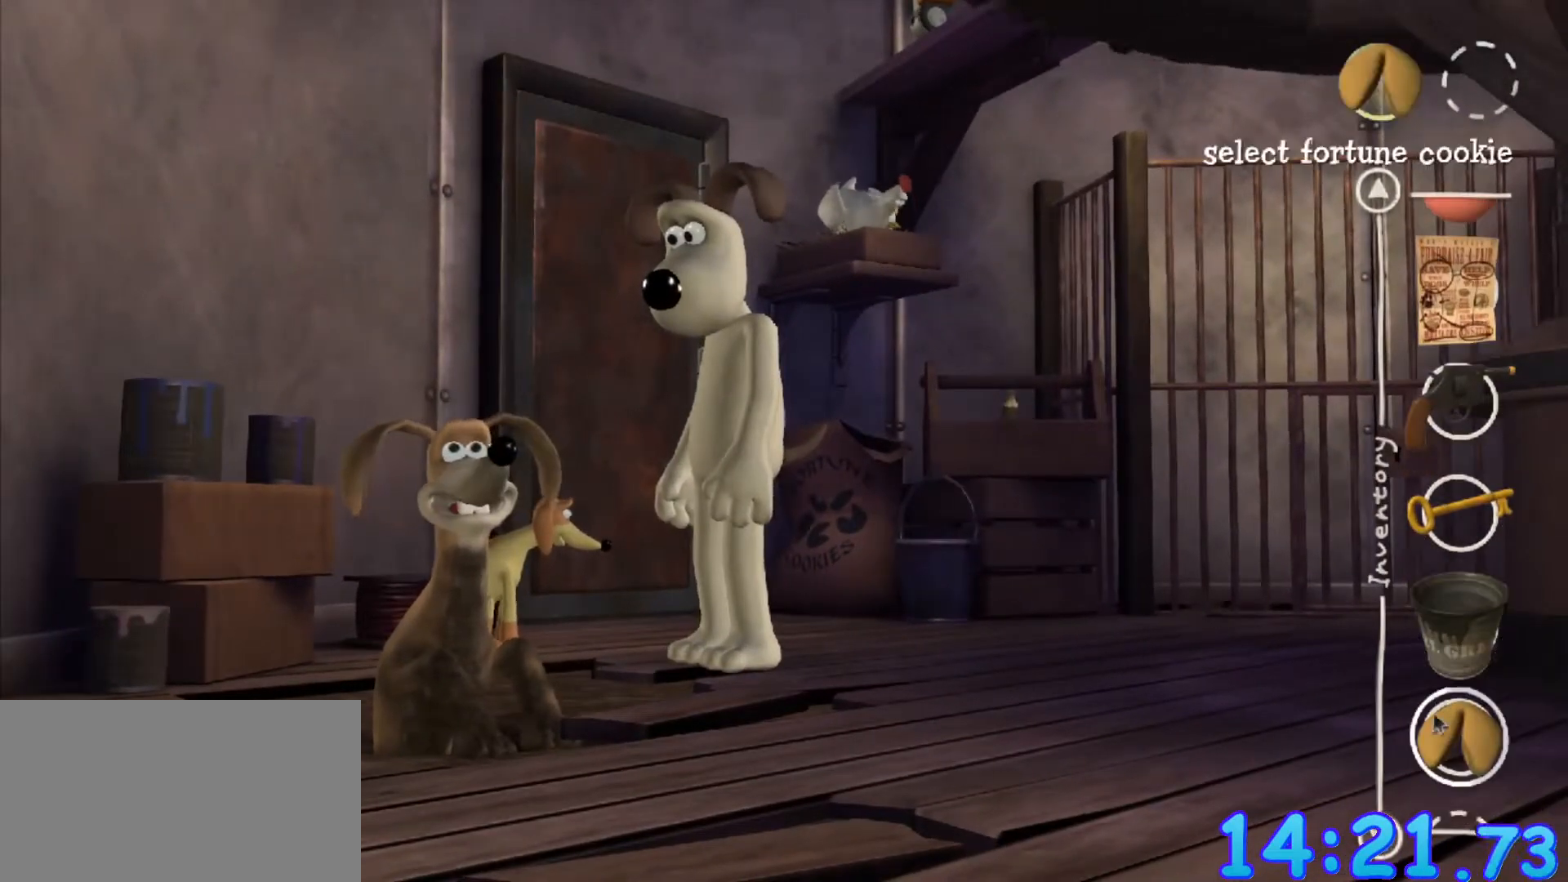
{"keys": [], "mouse": [], "events": [[50, "mouse_left", "up"]]}
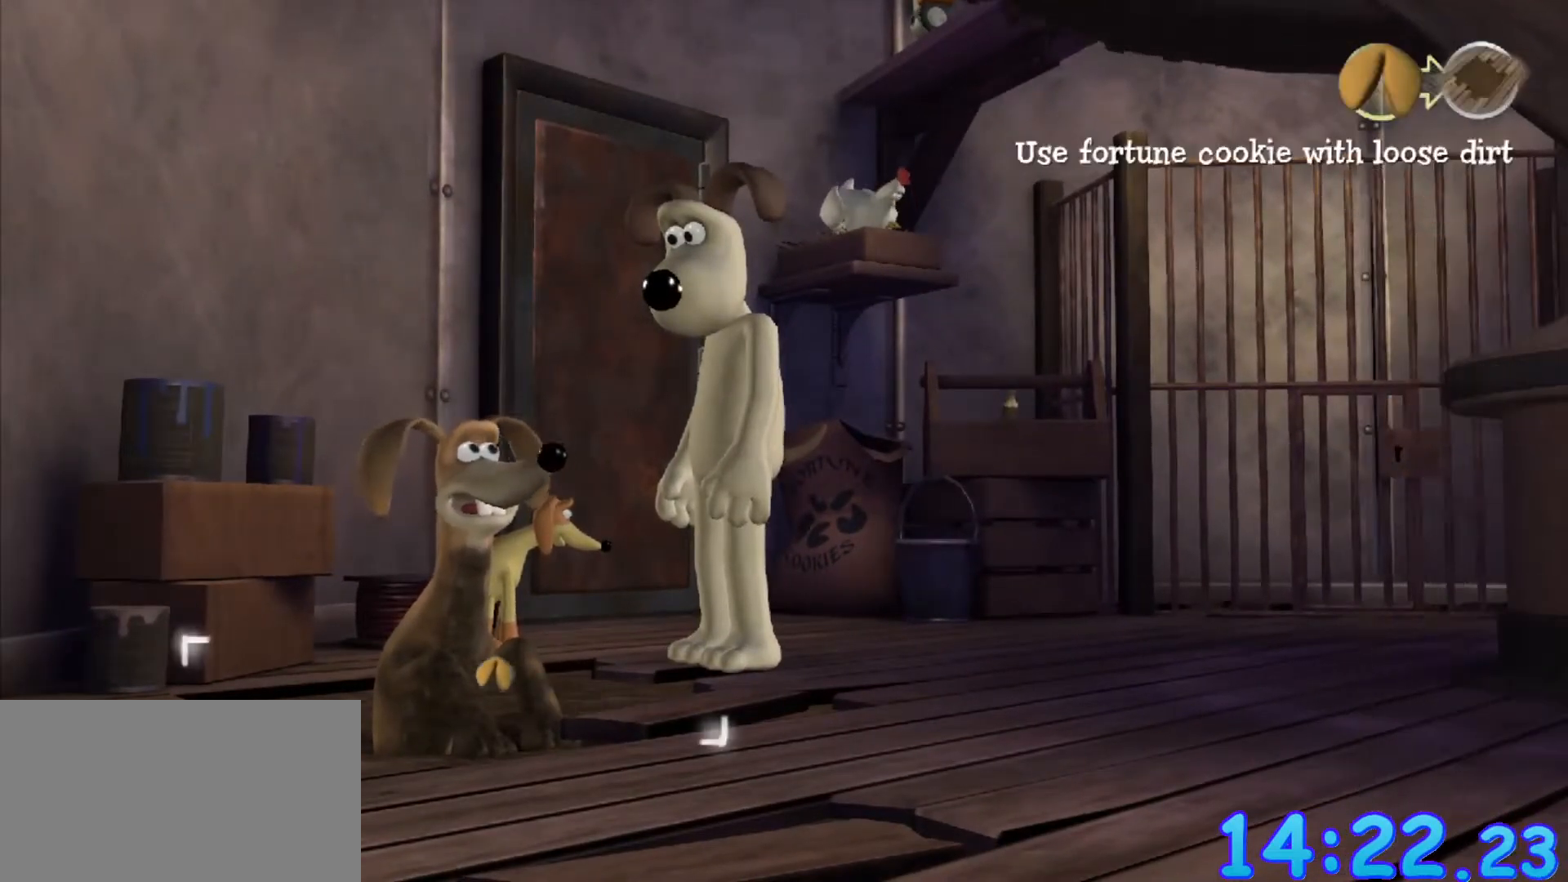
{"keys": [], "mouse": [], "events": [[250, "mouse_left", "down"], [350, "mouse_left", "up"]]}